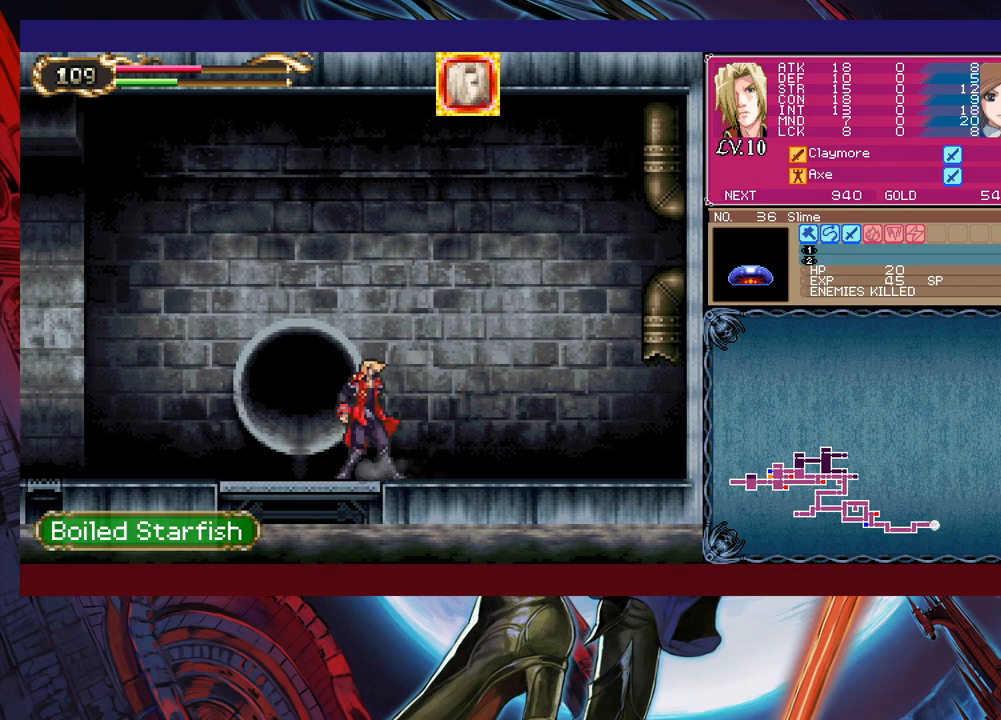
Gameplay with a controller (Xbox layout); each line is a JSON object with the inputs held at the frame after it. "events" lists button and stick changes between this image and that frame as [ms after this image, input, new state], when the widget could be followed in between. Not read: L2 R2.
{"buttons": [], "left_stick": "left", "right_stick": "center", "events": [[33, "Y", "down"], [50, "Y", "up"], [83, "left_stick", "left"], [300, "left_stick", "right"], [333, "Y", "down"], [350, "B", "down"], [350, "Y", "up"], [383, "B", "up"], [400, "left_stick", "left"]]}
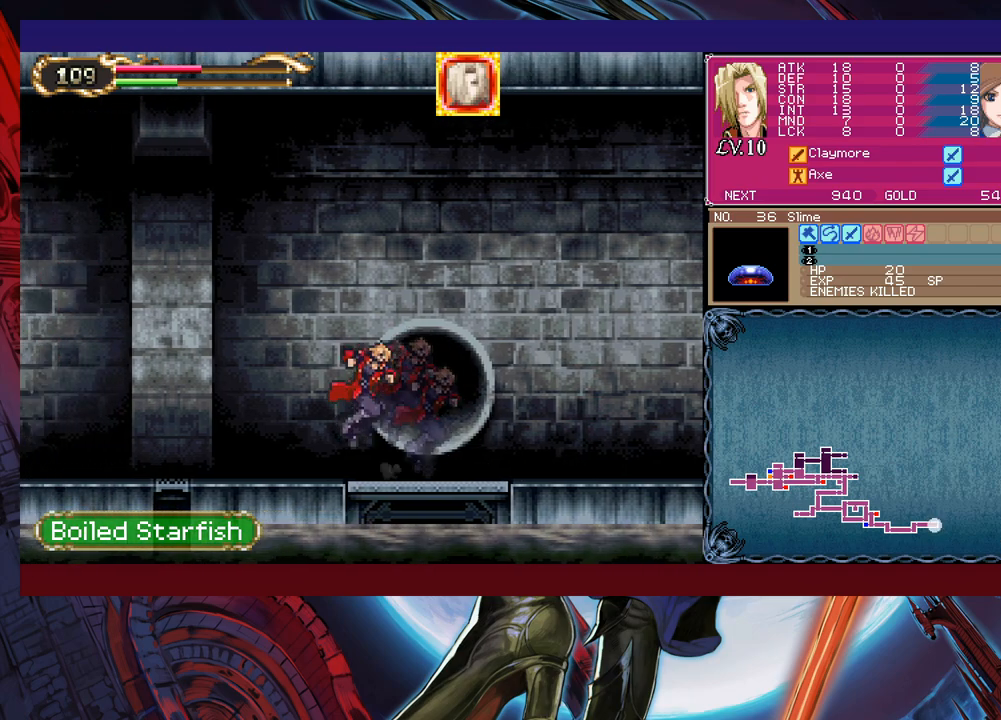
{"buttons": ["B"], "left_stick": "right", "right_stick": "center", "events": [[133, "Y", "down"], [133, "left_stick", "right"], [183, "Y", "up"], [233, "left_stick", "left"], [450, "left_stick", "right"], [483, "B", "down"]]}
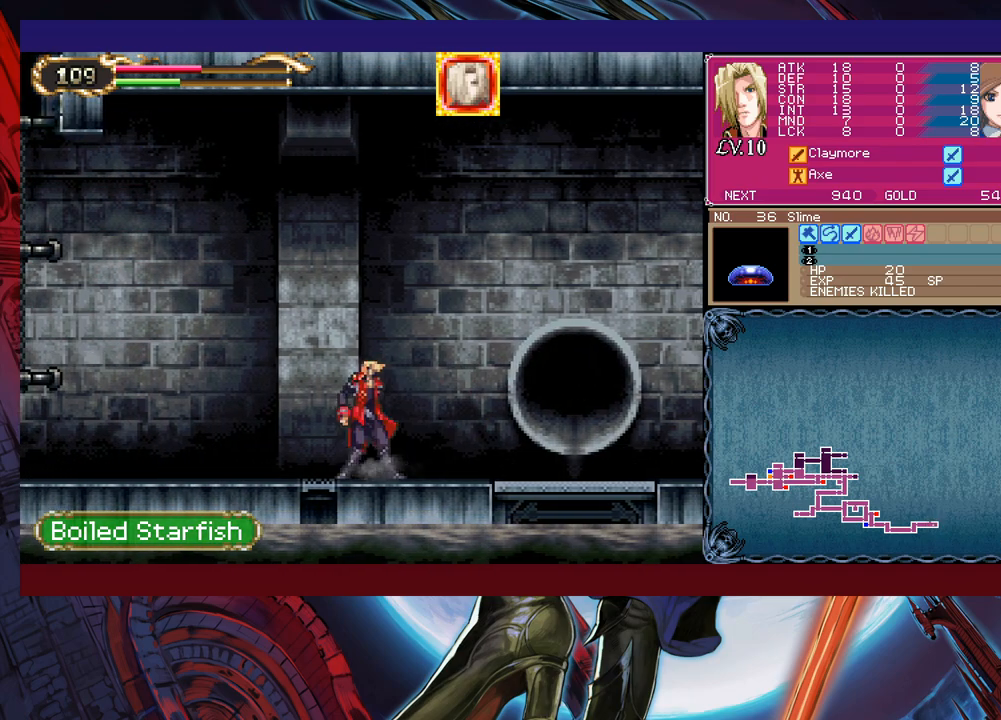
{"buttons": [], "left_stick": "left", "right_stick": "center", "events": [[33, "B", "up"], [33, "left_stick", "left"], [233, "left_stick", "right"], [250, "Y", "down"], [283, "B", "down"], [283, "Y", "up"], [300, "B", "up"], [333, "left_stick", "left"]]}
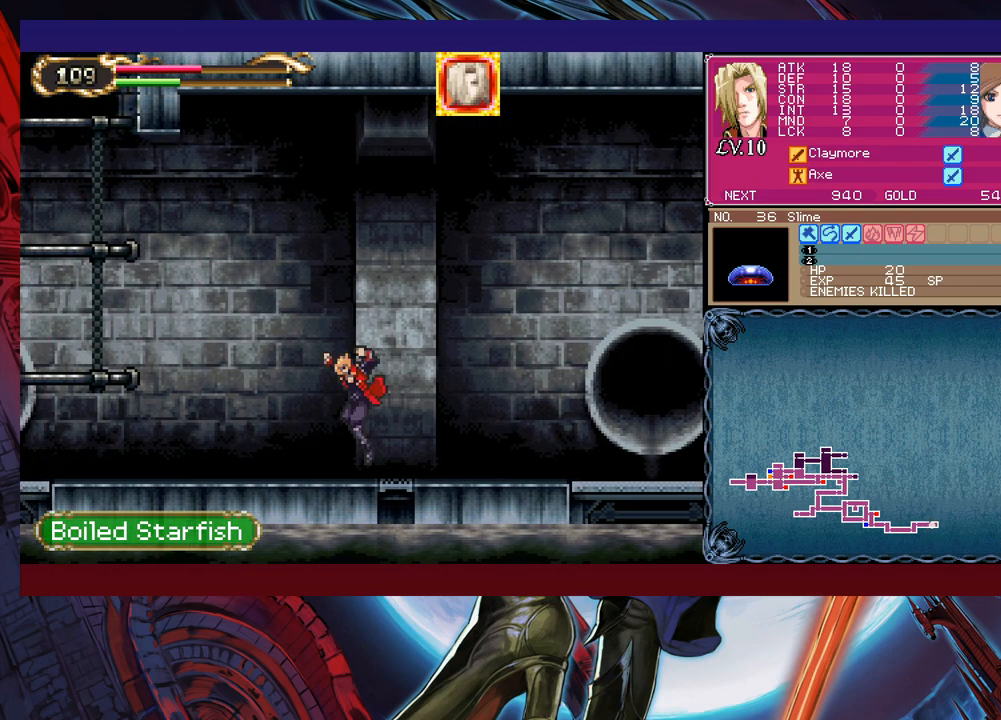
{"buttons": ["B"], "left_stick": "left", "right_stick": "center", "events": [[33, "left_stick", "right"], [50, "Y", "down"], [100, "B", "down"], [100, "Y", "up"], [133, "left_stick", "left"], [150, "B", "up"], [400, "left_stick", "right"], [433, "Y", "down"], [483, "B", "down"], [483, "Y", "up"], [500, "left_stick", "left"]]}
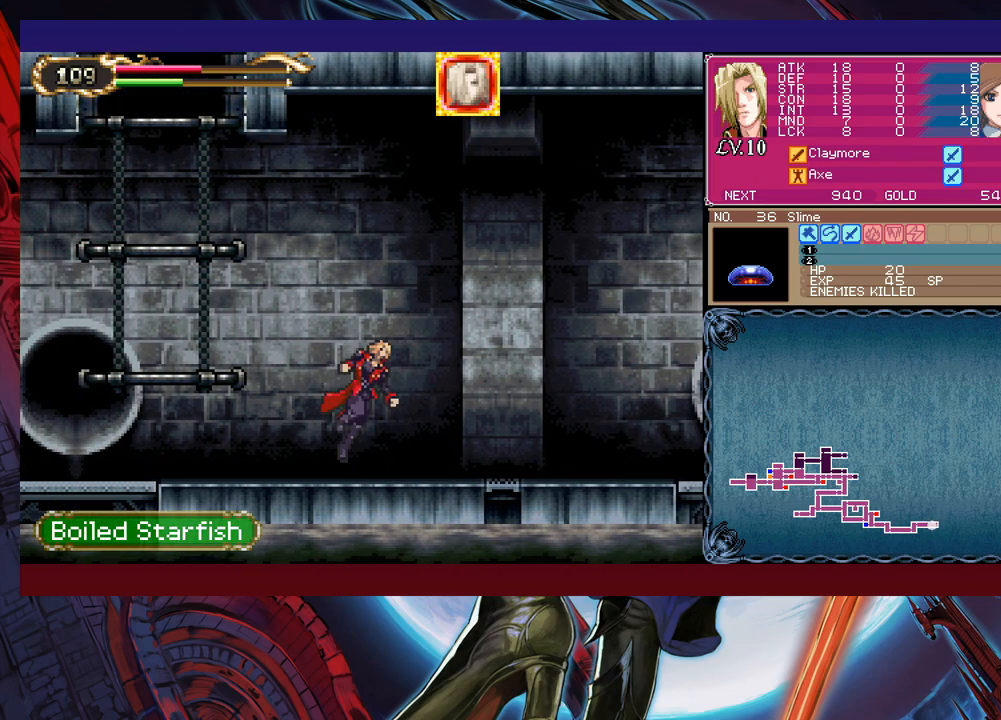
{"buttons": [], "left_stick": "left", "right_stick": "center", "events": [[233, "B", "up"]]}
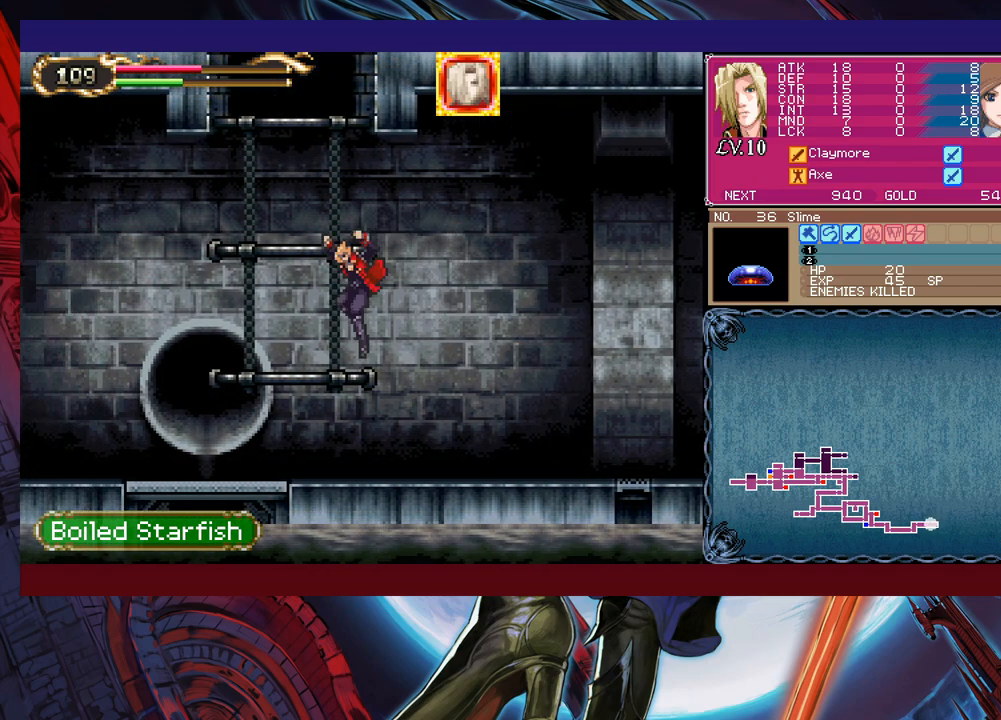
{"buttons": ["B"], "left_stick": "center", "right_stick": "center", "events": [[83, "B", "down"], [283, "B", "up"], [283, "left_stick", "right"], [433, "left_stick", "center"], [483, "B", "down"]]}
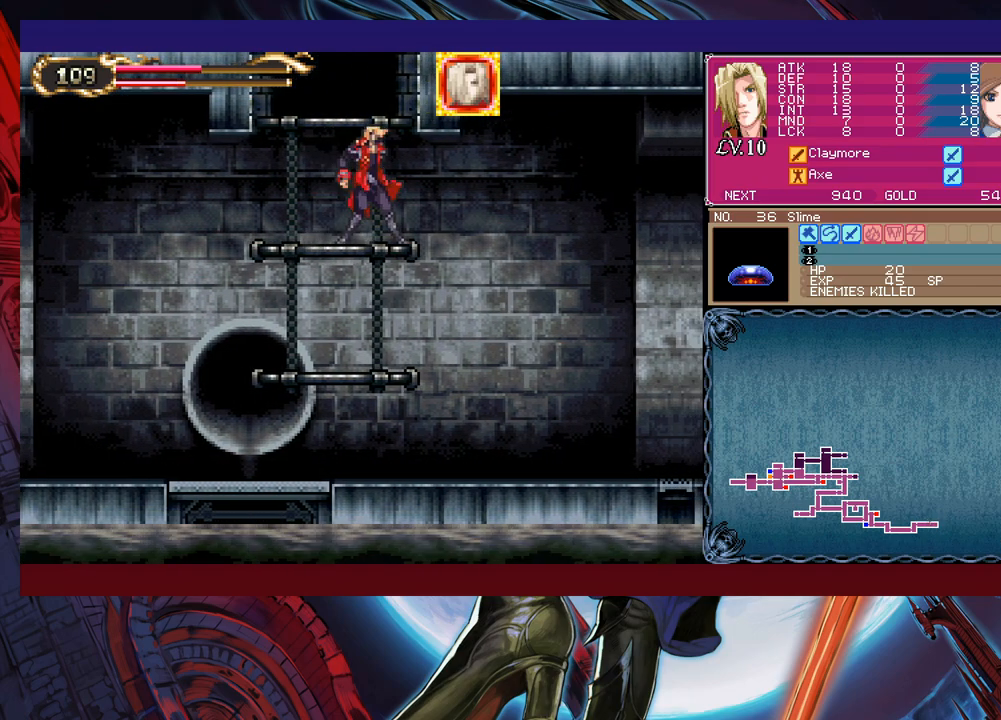
{"buttons": ["B"], "left_stick": "center", "right_stick": "center", "events": [[200, "B", "up"], [333, "left_stick", "left"], [433, "left_stick", "center"], [450, "B", "down"]]}
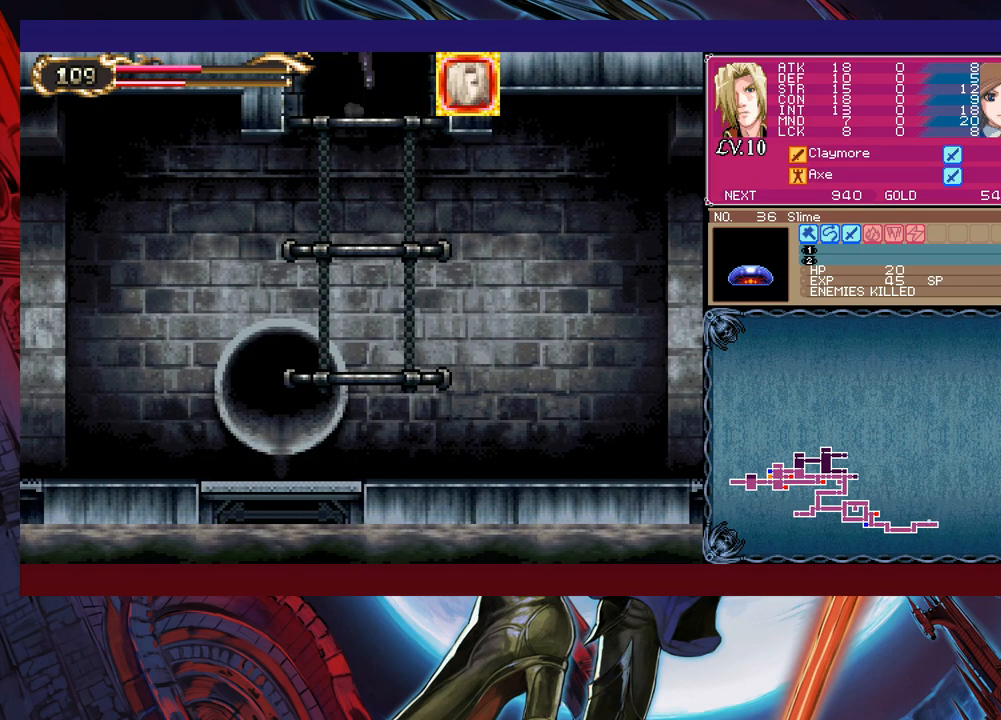
{"buttons": ["B", "X"], "left_stick": "left", "right_stick": "center", "events": [[333, "left_stick", "left"], [383, "X", "down"]]}
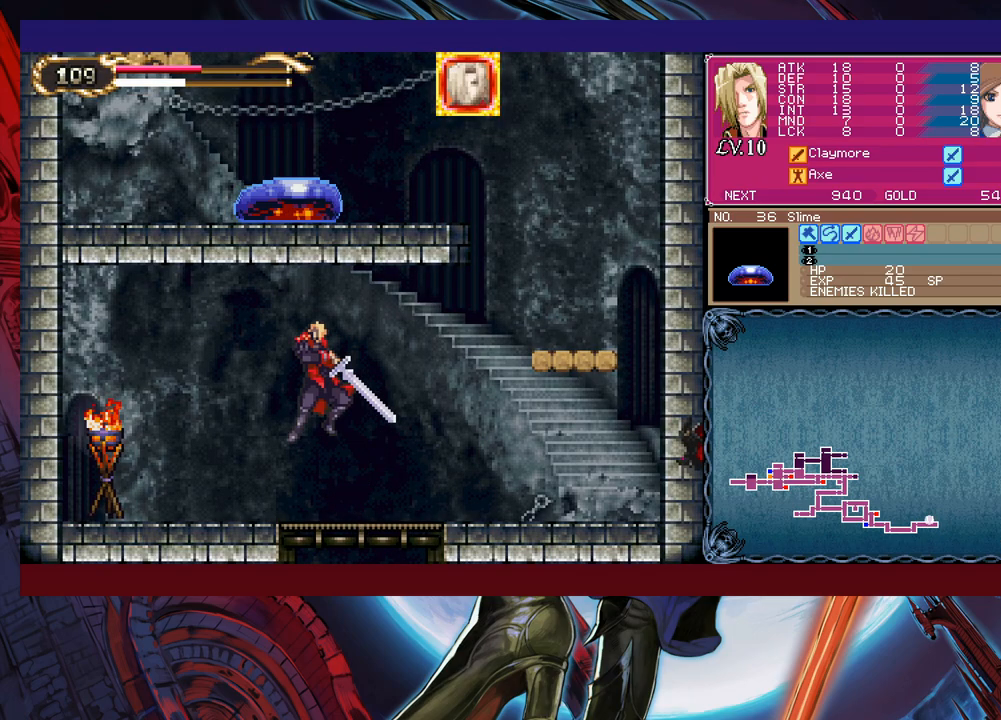
{"buttons": [], "left_stick": "left", "right_stick": "center", "events": [[83, "X", "up"], [150, "B", "up"], [383, "Y", "down"], [383, "left_stick", "down"], [483, "Y", "up"], [483, "left_stick", "left"]]}
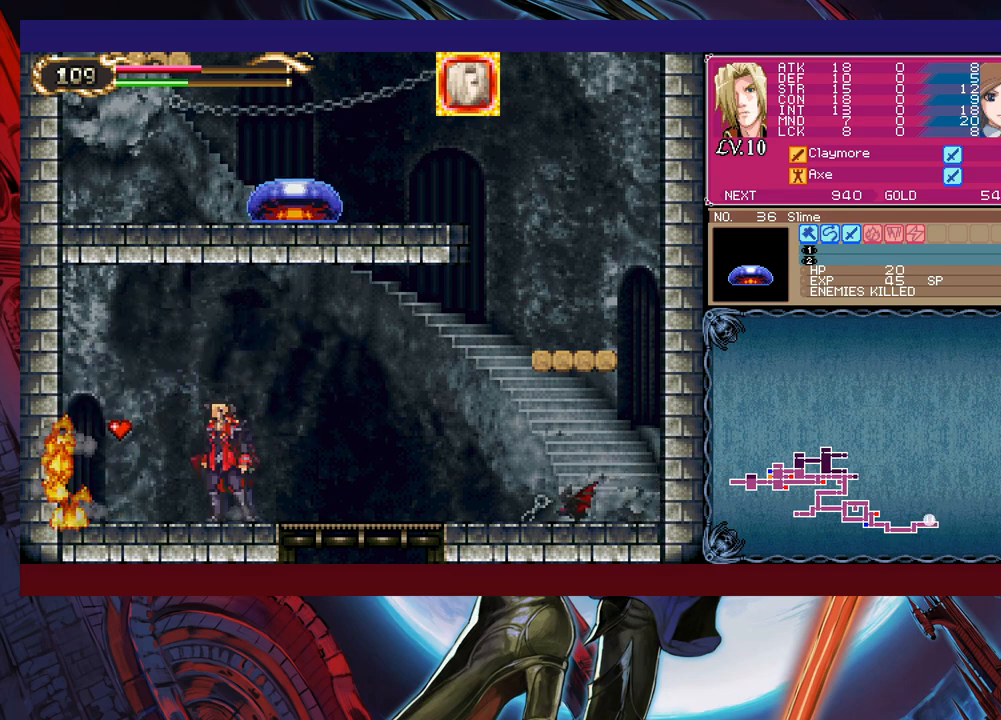
{"buttons": ["X"], "left_stick": "right", "right_stick": "center", "events": [[333, "B", "down"], [333, "left_stick", "right"], [433, "B", "up"], [483, "X", "down"]]}
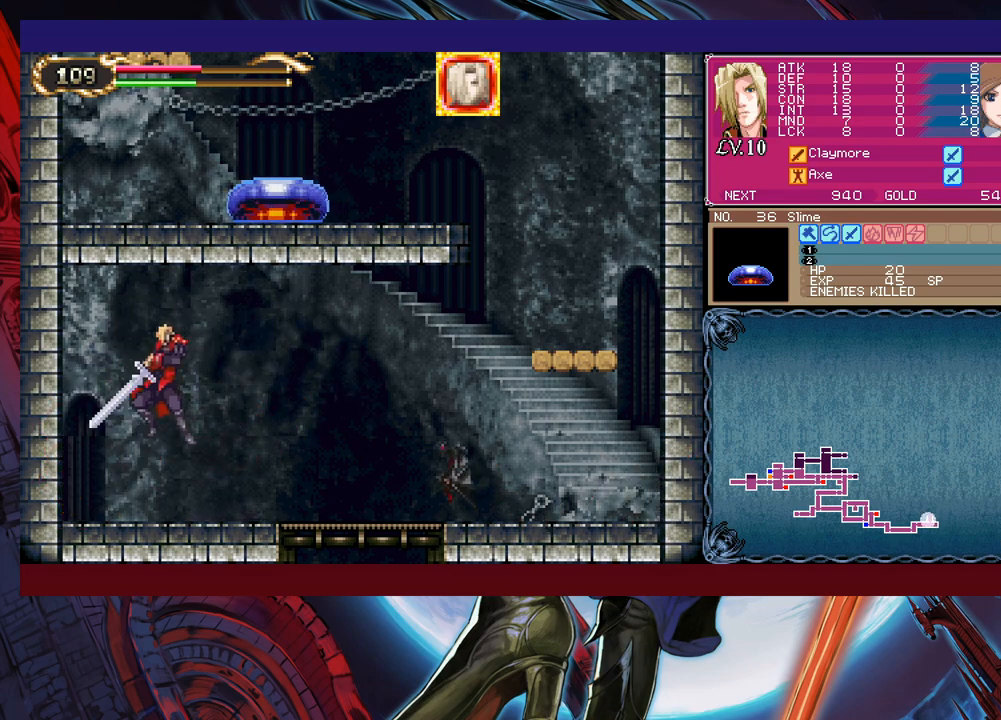
{"buttons": [], "left_stick": "down-right", "right_stick": "center", "events": [[233, "X", "up"], [300, "left_stick", "down-right"], [350, "Y", "down"], [433, "Y", "up"]]}
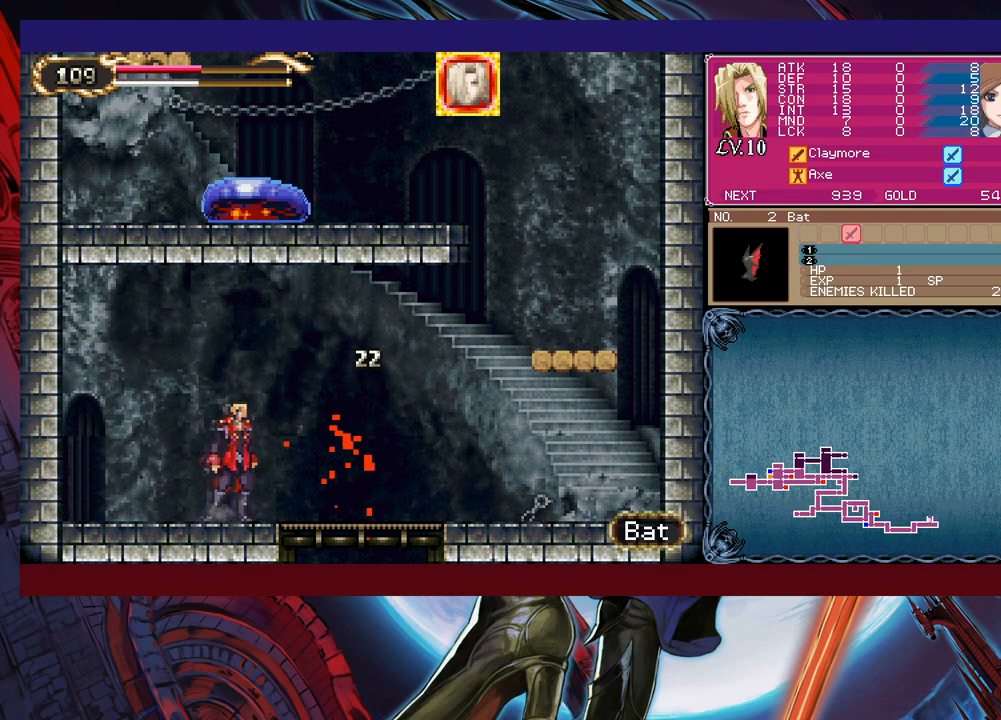
{"buttons": [], "left_stick": "right", "right_stick": "center", "events": [[33, "left_stick", "left"], [83, "B", "down"], [133, "B", "up"], [133, "left_stick", "right"], [383, "left_stick", "up-left"], [400, "B", "down"], [433, "B", "up"], [450, "left_stick", "right"]]}
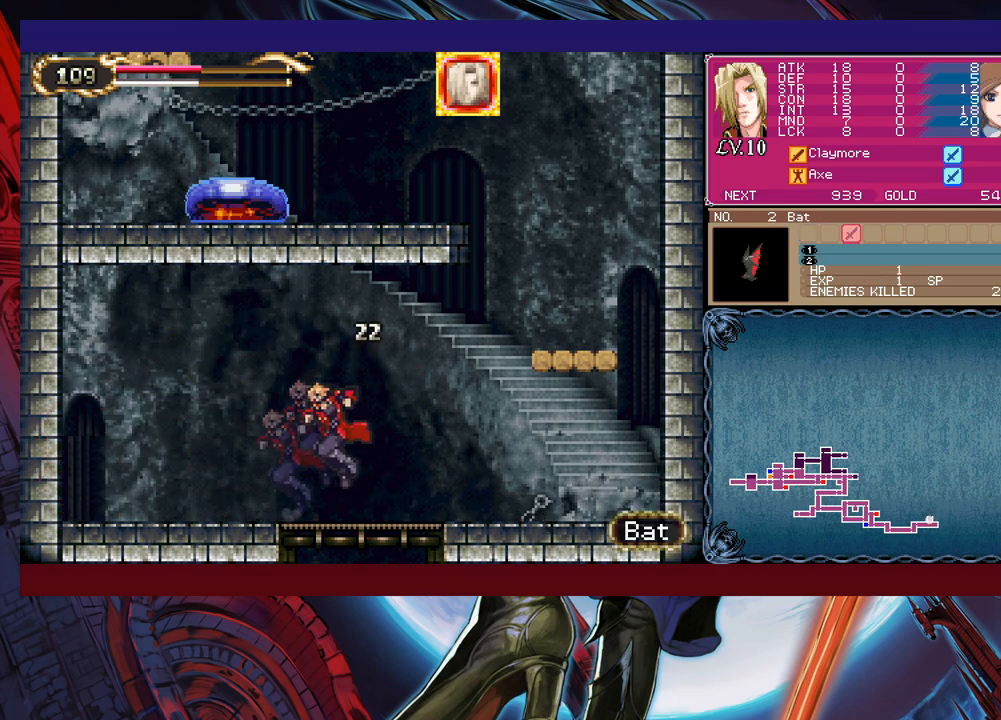
{"buttons": ["B"], "left_stick": "right", "right_stick": "center", "events": [[183, "left_stick", "up-left"], [200, "B", "down"], [233, "B", "up"], [250, "left_stick", "right"], [483, "B", "down"]]}
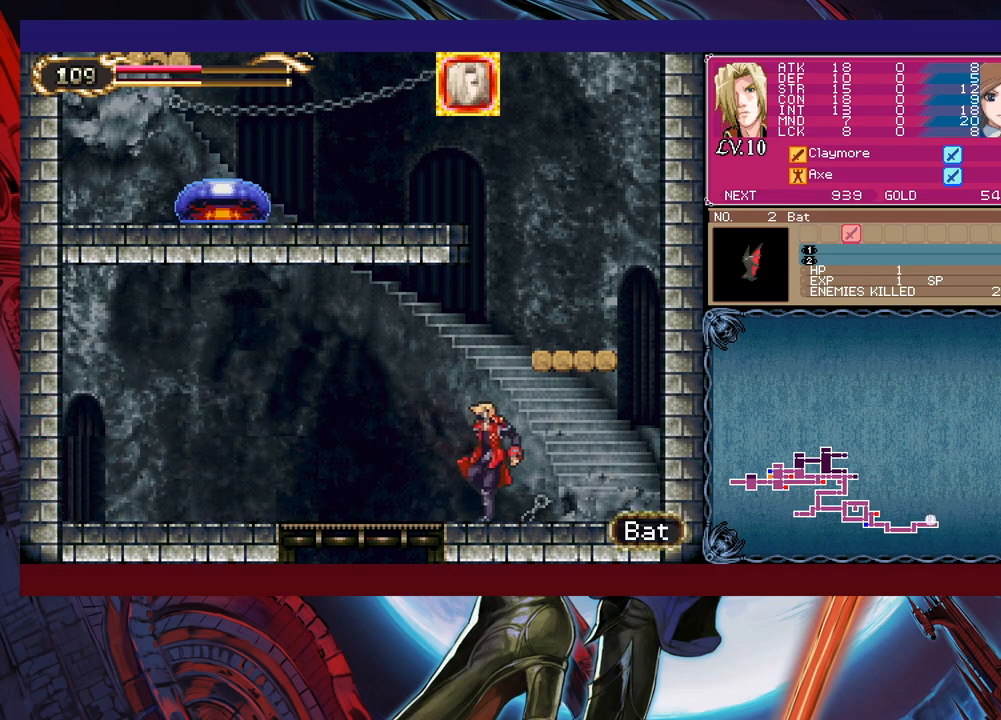
{"buttons": [], "left_stick": "center", "right_stick": "center", "events": [[233, "left_stick", "center"], [400, "left_stick", "right"], [433, "B", "up"], [483, "left_stick", "center"]]}
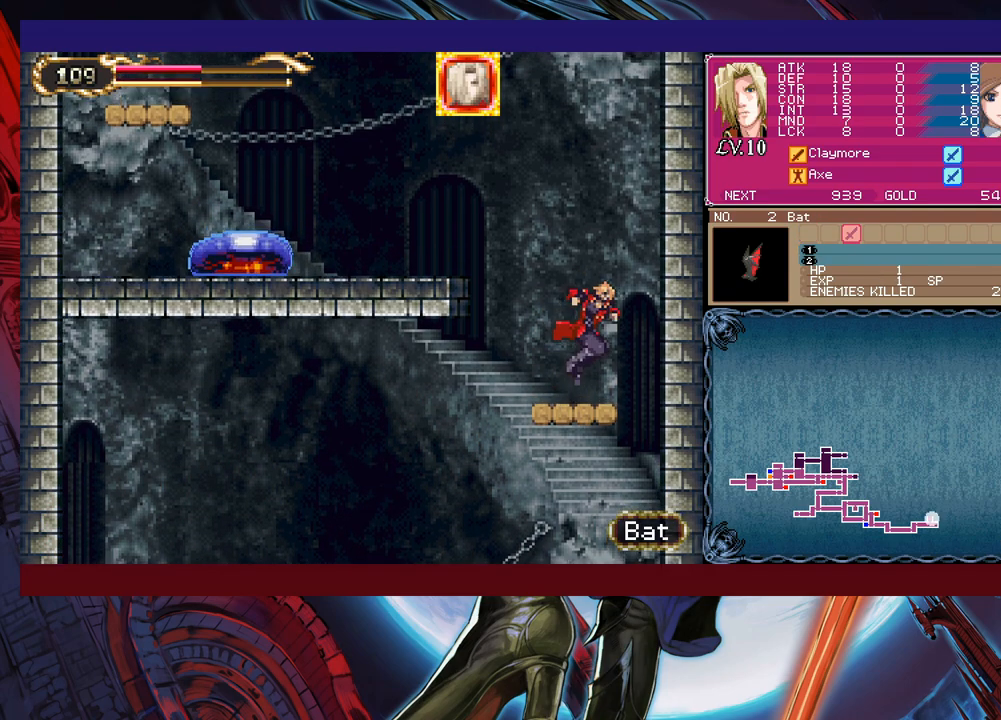
{"buttons": [], "left_stick": "up-left", "right_stick": "center", "events": [[83, "left_stick", "left"], [183, "B", "down"], [233, "left_stick", "up-left"], [483, "B", "up"]]}
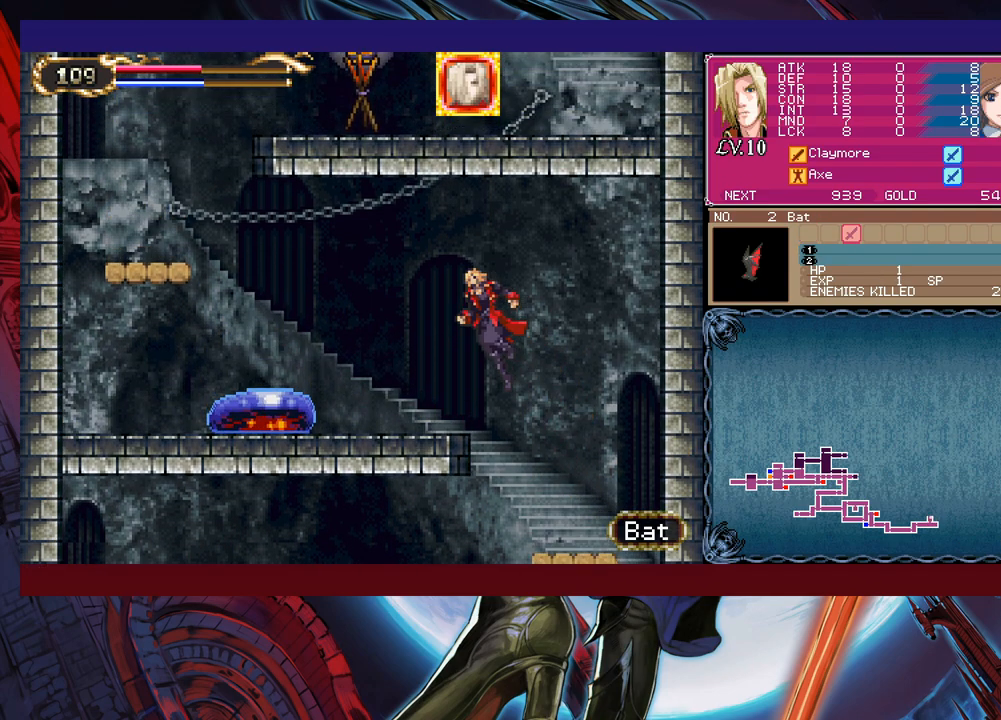
{"buttons": ["X"], "left_stick": "center", "right_stick": "center", "events": [[33, "X", "down"], [200, "X", "up"], [250, "left_stick", "center"], [333, "left_stick", "left"], [383, "X", "down"], [383, "left_stick", "center"], [433, "X", "up"], [500, "X", "down"]]}
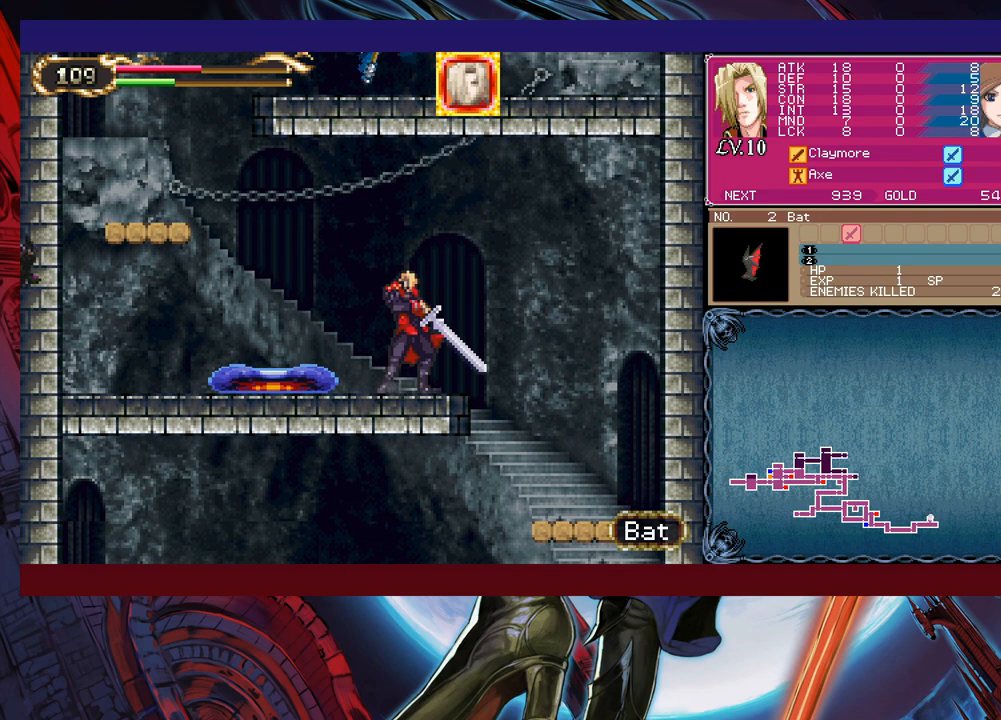
{"buttons": ["X"], "left_stick": "center", "right_stick": "center", "events": [[100, "X", "up"], [250, "left_stick", "down"], [300, "Y", "down"], [383, "Y", "up"], [383, "left_stick", "left"], [450, "X", "down"], [483, "left_stick", "center"]]}
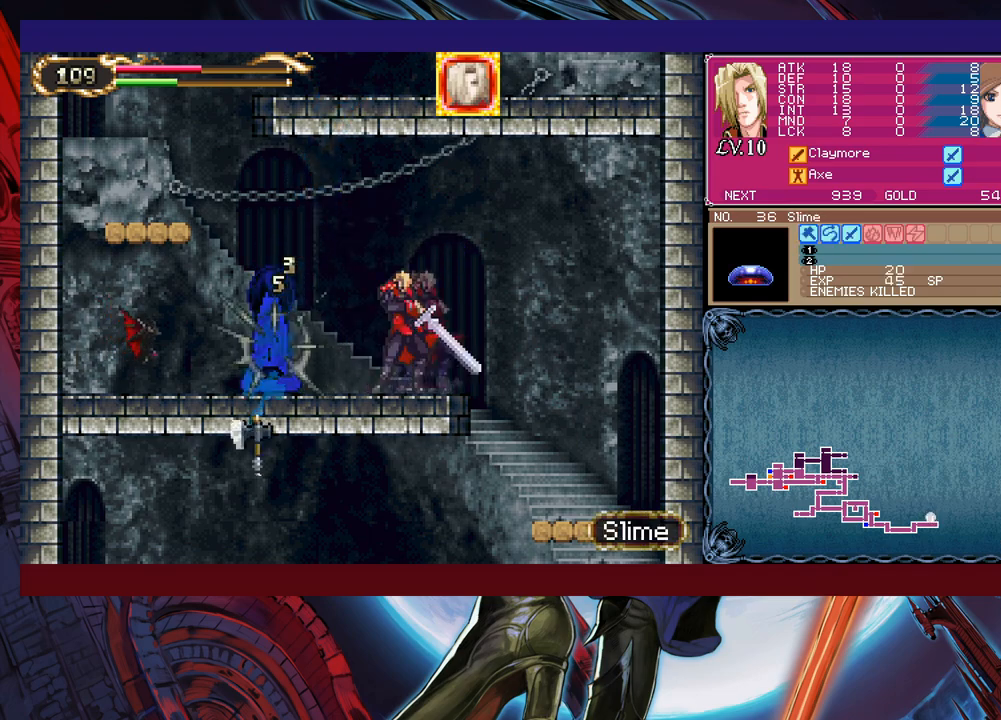
{"buttons": ["B"], "left_stick": "center", "right_stick": "center", "events": [[83, "X", "up"], [383, "Y", "down"], [450, "Y", "up"], [483, "B", "down"]]}
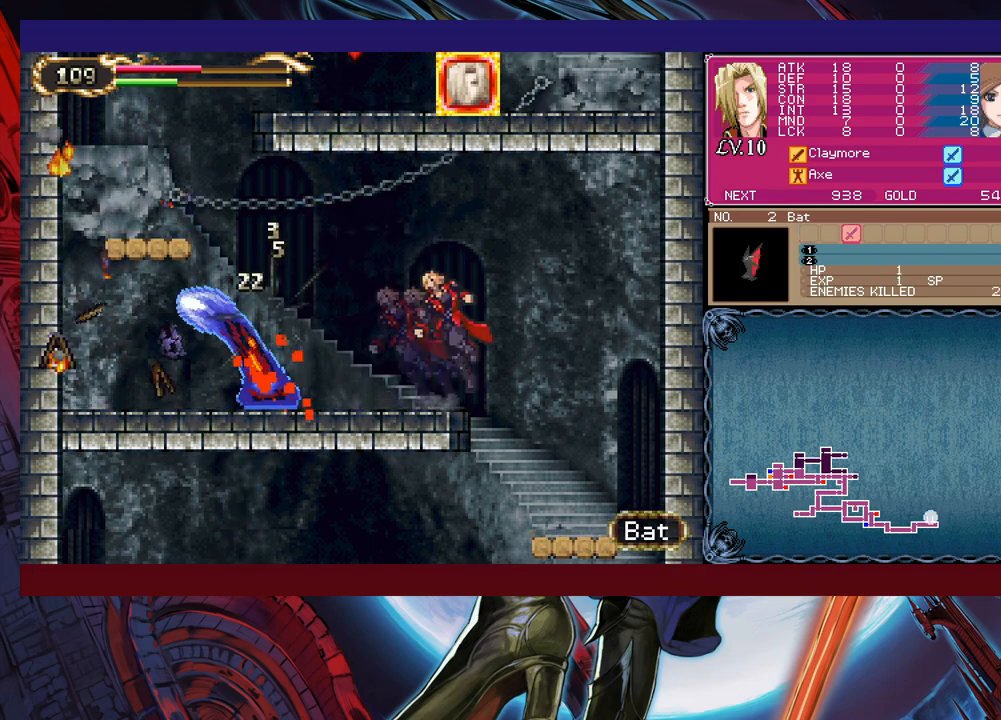
{"buttons": ["X"], "left_stick": "left", "right_stick": "center", "events": [[83, "left_stick", "right"], [100, "B", "up"], [283, "left_stick", "left"], [333, "X", "down"]]}
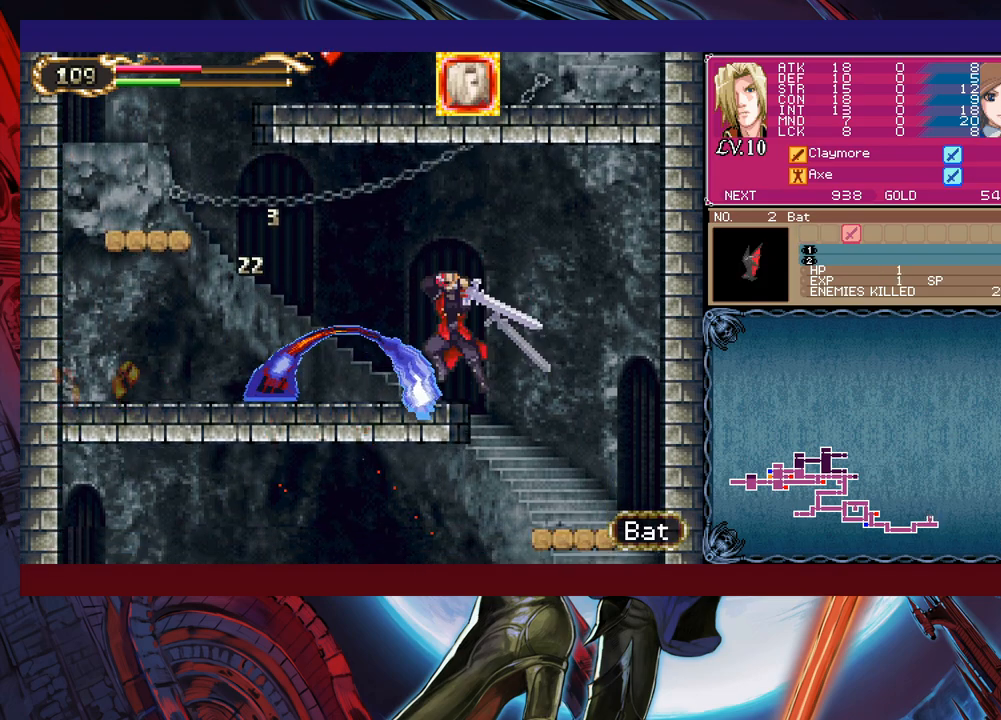
{"buttons": [], "left_stick": "center", "right_stick": "center", "events": [[50, "left_stick", "center"], [83, "X", "up"], [100, "left_stick", "left"], [233, "left_stick", "down"], [283, "left_stick", "center"]]}
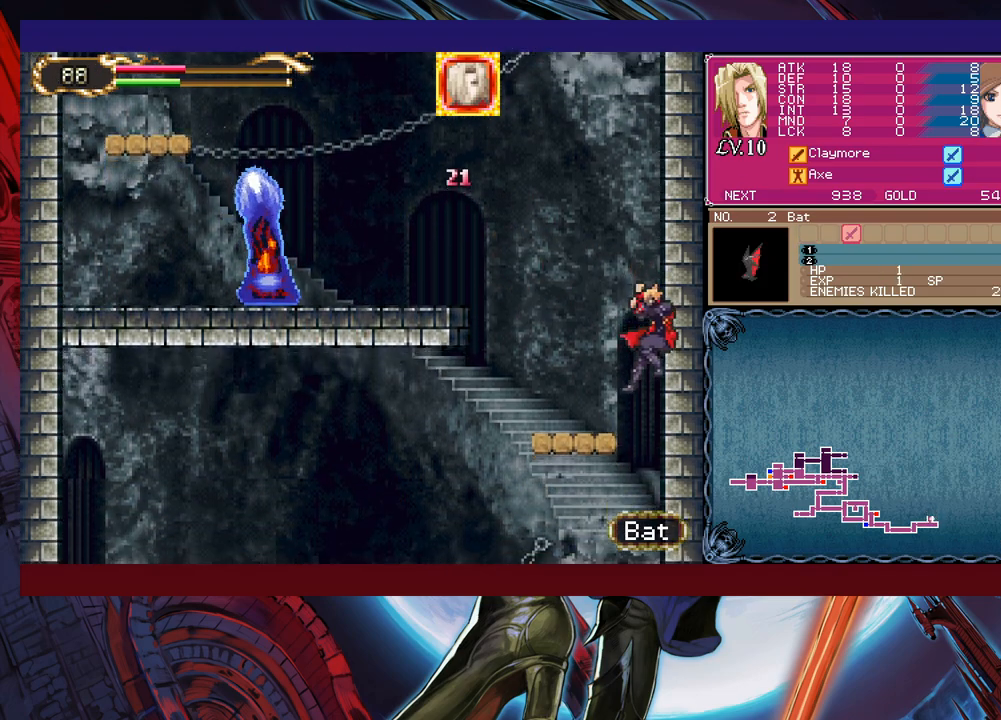
{"buttons": [], "left_stick": "center", "right_stick": "center", "events": []}
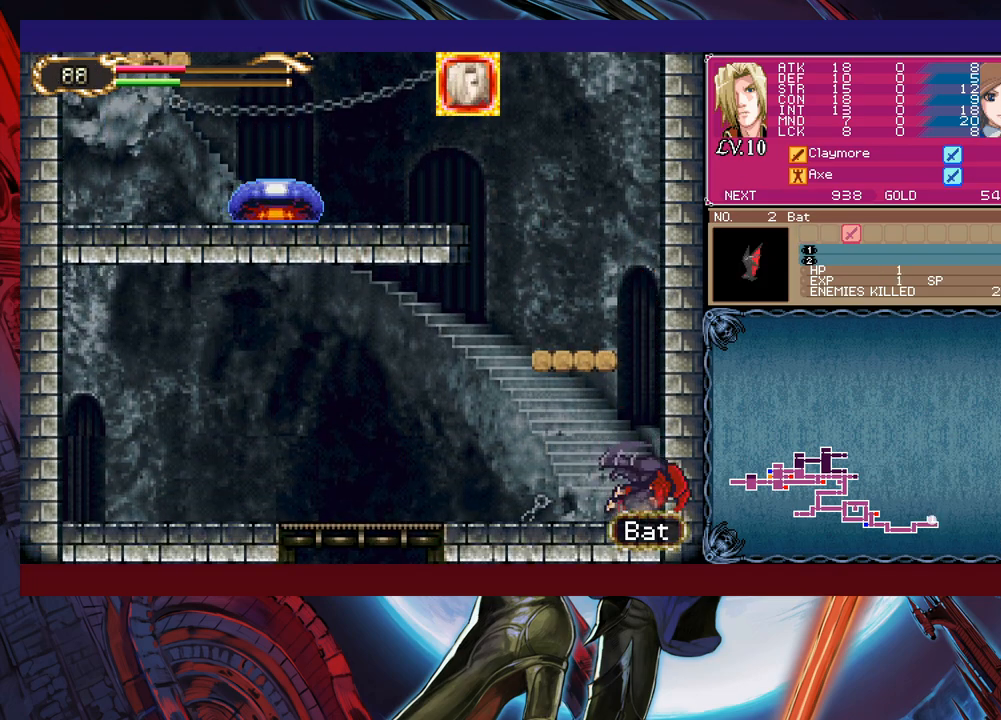
{"buttons": [], "left_stick": "center", "right_stick": "center", "events": [[83, "B", "down"], [483, "B", "up"]]}
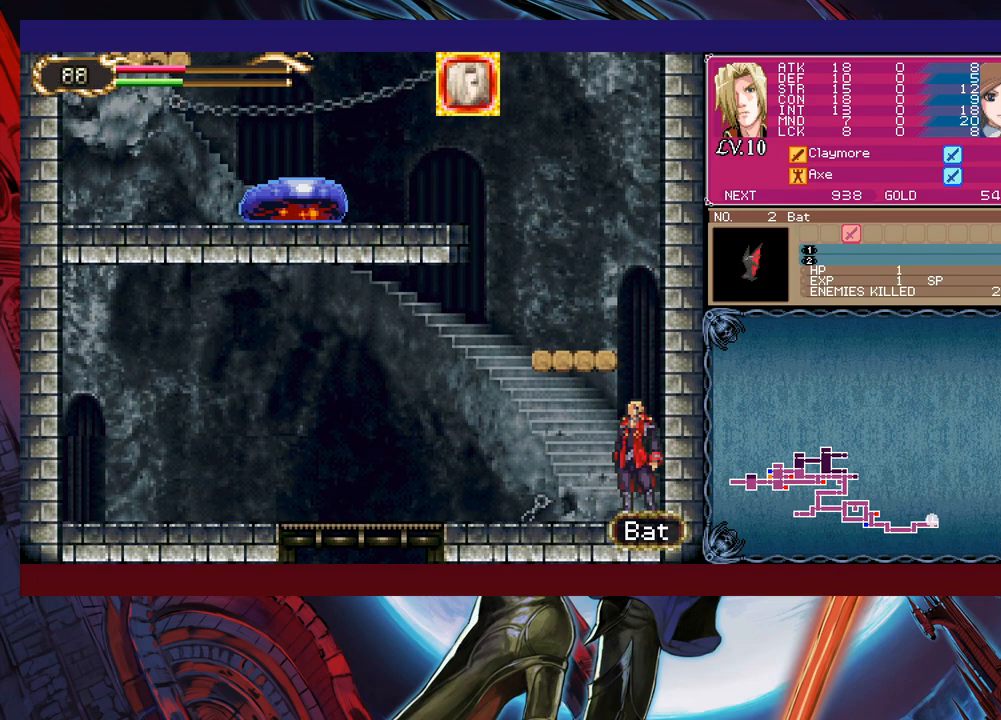
{"buttons": ["B", "X"], "left_stick": "left", "right_stick": "center", "events": [[50, "B", "down"], [83, "left_stick", "left"], [233, "X", "down"]]}
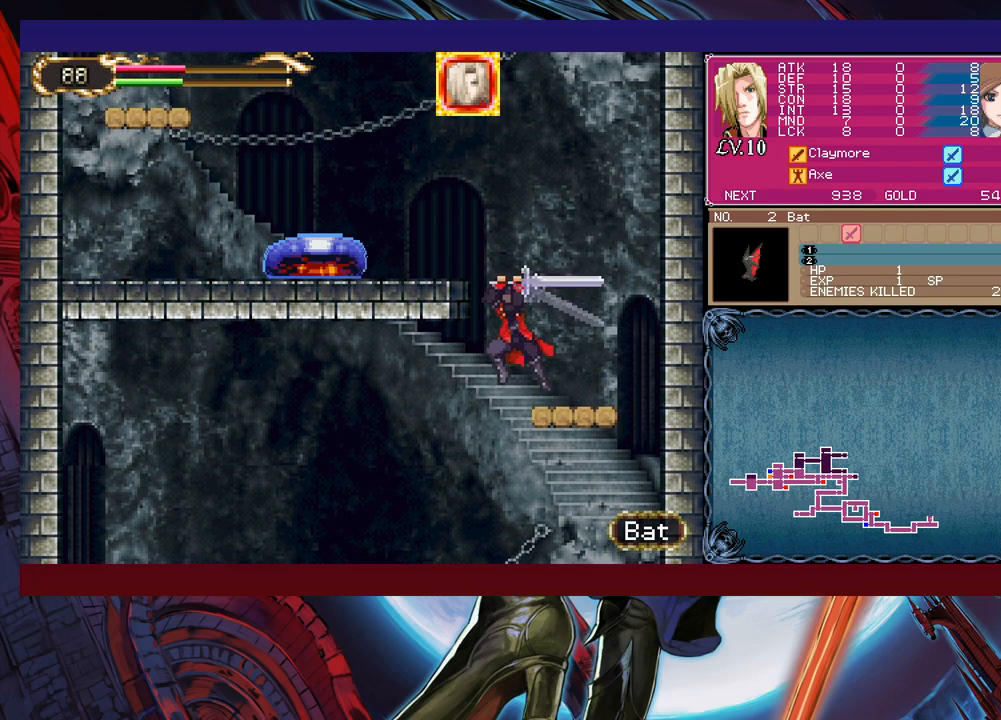
{"buttons": [], "left_stick": "center", "right_stick": "center", "events": [[333, "B", "up"], [333, "X", "up"], [383, "left_stick", "center"]]}
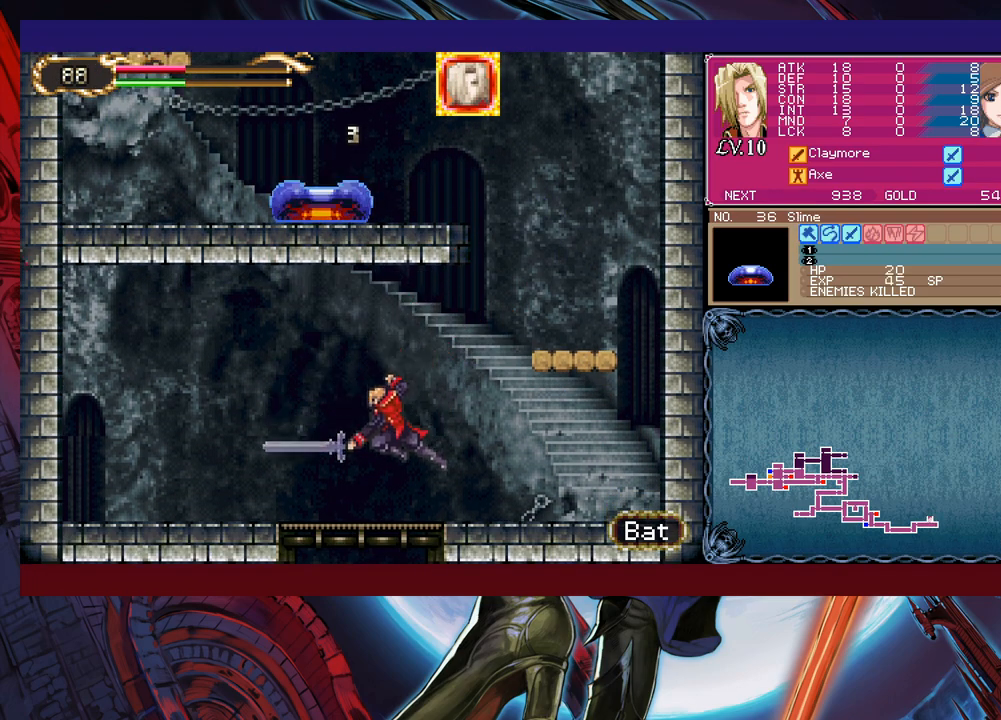
{"buttons": ["B", "X"], "left_stick": "left", "right_stick": "center", "events": [[100, "B", "down"], [150, "X", "down"], [483, "left_stick", "left"]]}
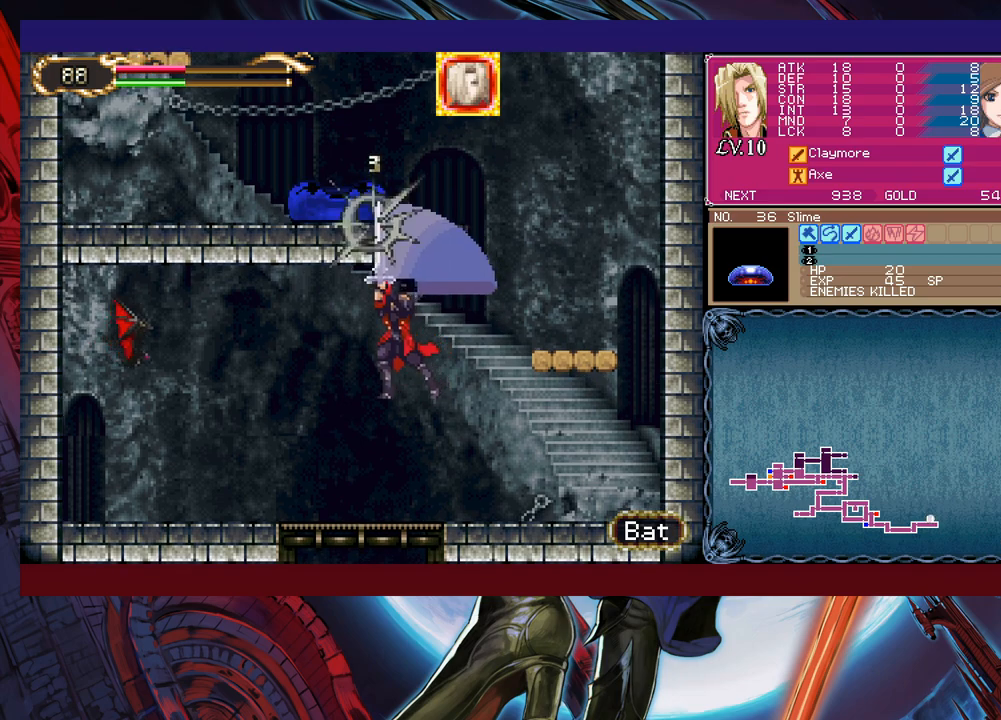
{"buttons": ["B", "X"], "left_stick": "left", "right_stick": "center", "events": [[83, "left_stick", "center"], [133, "left_stick", "right"], [183, "B", "up"], [183, "X", "up"], [283, "left_stick", "center"], [433, "B", "down"], [433, "left_stick", "left"], [483, "X", "down"]]}
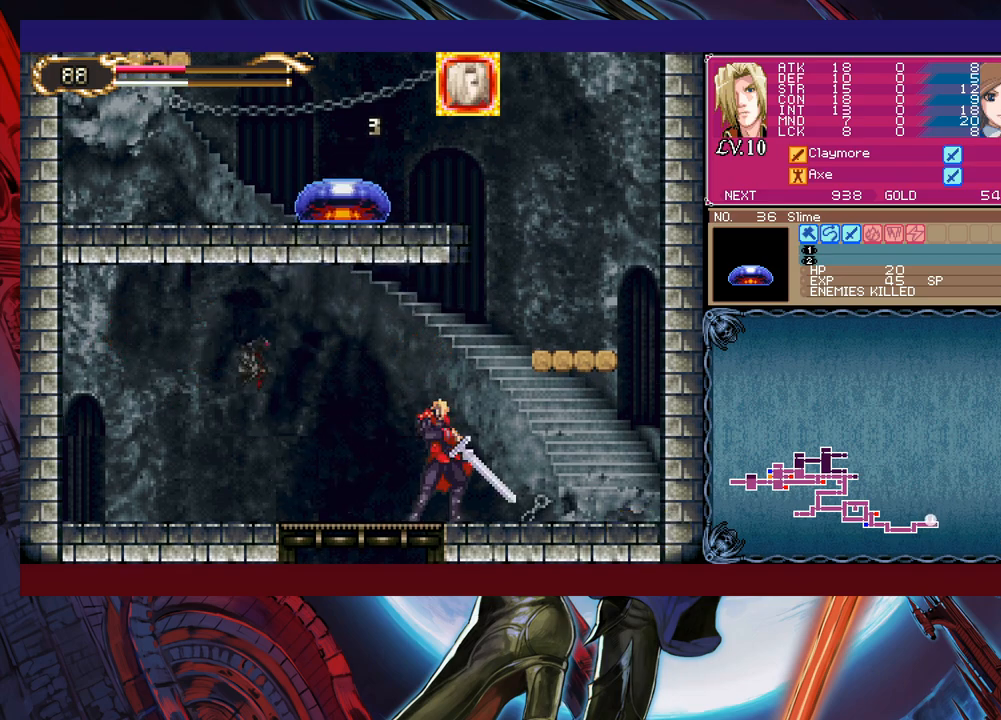
{"buttons": [], "left_stick": "center", "right_stick": "center", "events": [[100, "left_stick", "center"], [300, "B", "up"], [333, "X", "up"]]}
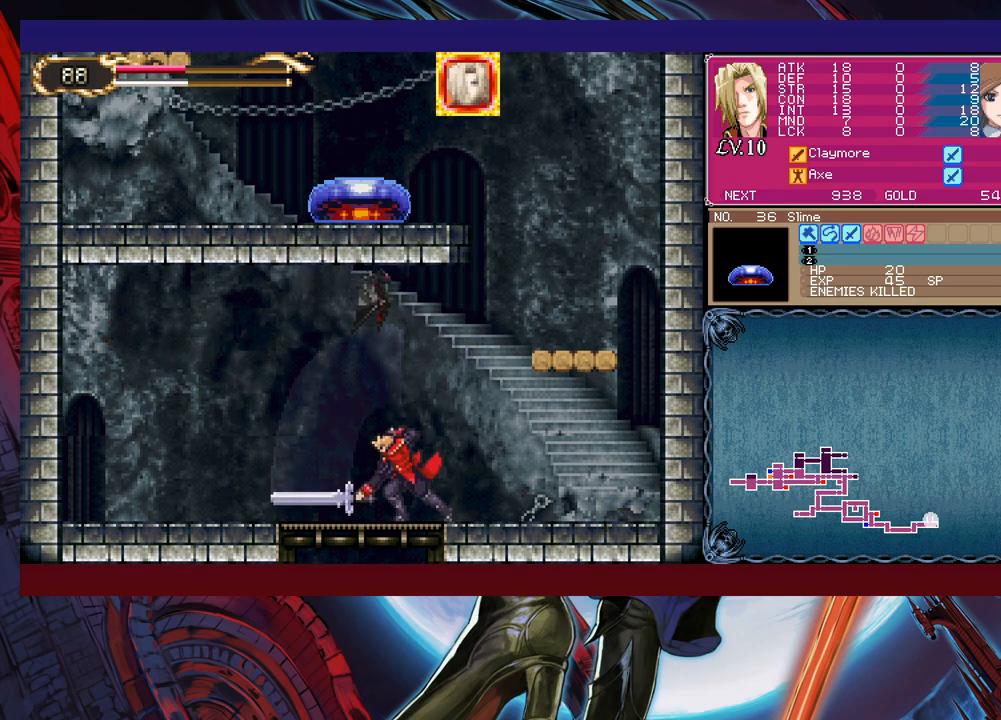
{"buttons": ["B", "X"], "left_stick": "center", "right_stick": "center", "events": [[283, "left_stick", "left"], [350, "B", "down"], [383, "X", "down"], [383, "left_stick", "center"]]}